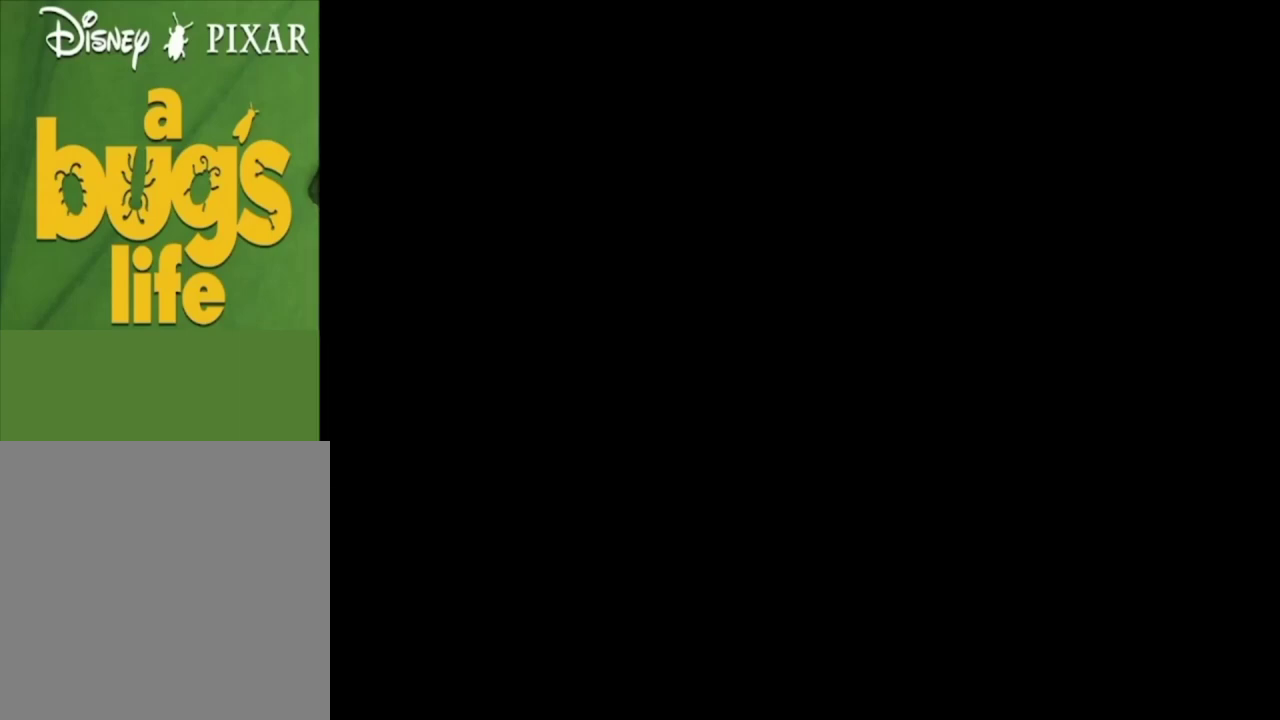
Gameplay with a controller (Xbox layout); each line is a JSON object with the inputs held at the frame after it (dt_ms = milliseconds from this image to that frame). "events" lists button and stick changes between this image and that frame as [ms after this image, input, new state], when the widget could be followed in between.
{"dt_ms": 100, "buttons": [], "left_stick": "center", "right_stick": "center", "events": [[67, "A", "up"]]}
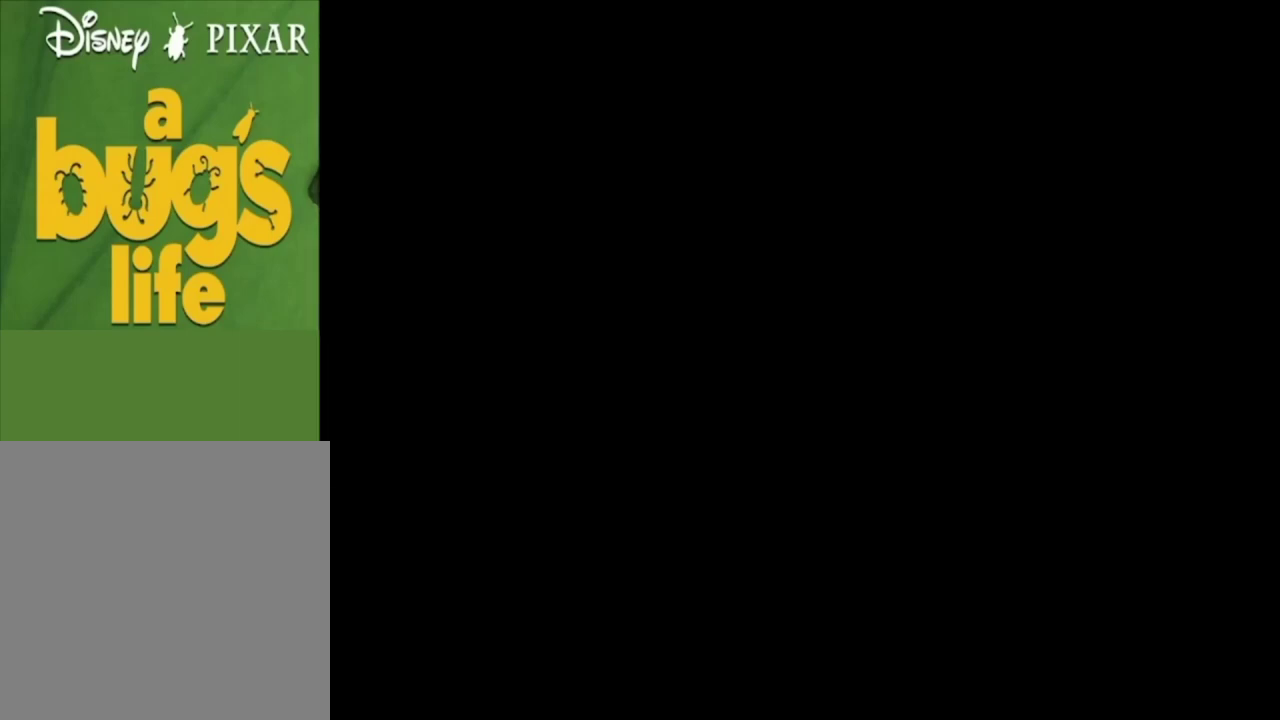
{"dt_ms": 200, "buttons": [], "left_stick": "center", "right_stick": "center", "events": [[67, "A", "down"], [167, "A", "up"]]}
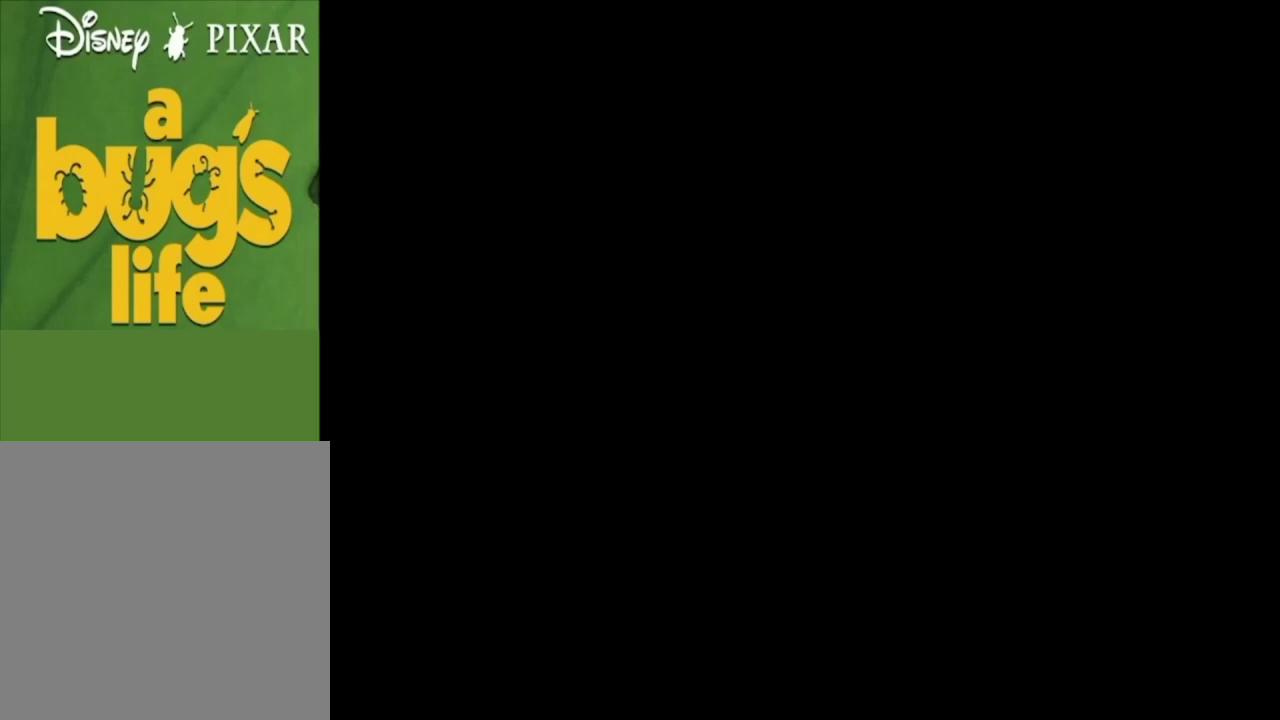
{"dt_ms": 100, "buttons": ["A"], "left_stick": "center", "right_stick": "center", "events": [[67, "A", "down"]]}
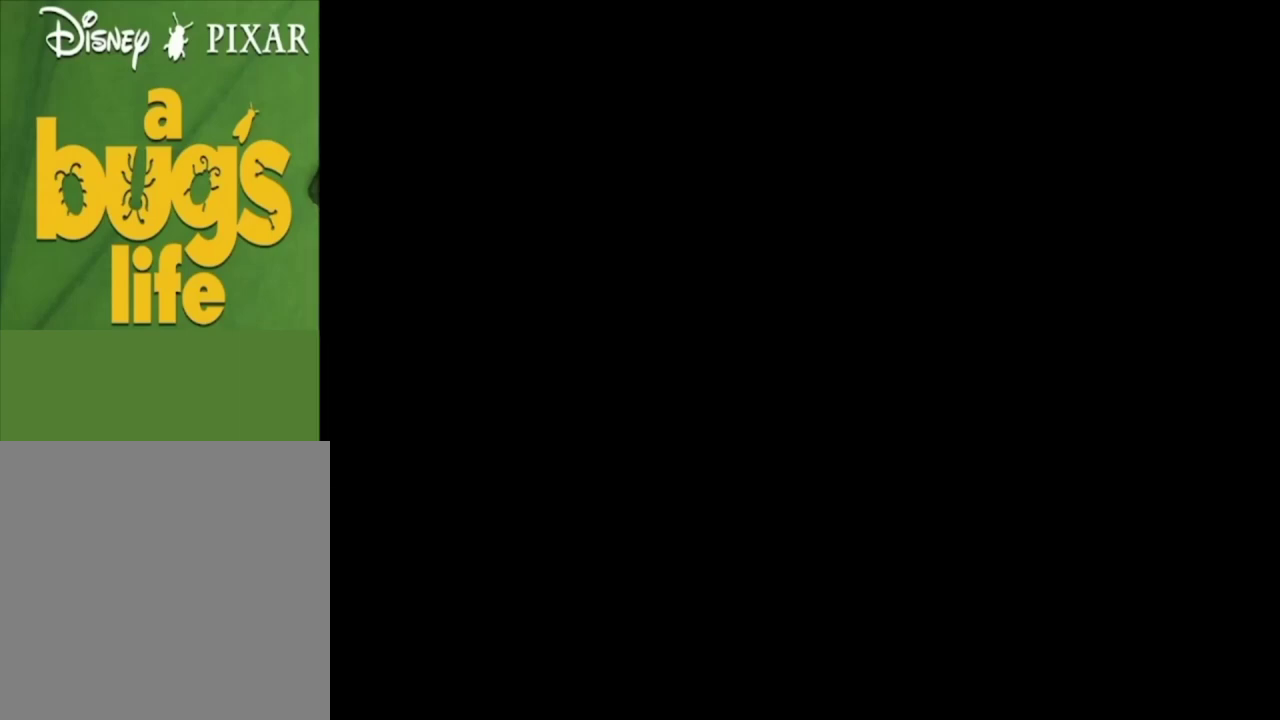
{"dt_ms": 200, "buttons": ["A"], "left_stick": "center", "right_stick": "center", "events": [[67, "A", "up"], [200, "A", "down"]]}
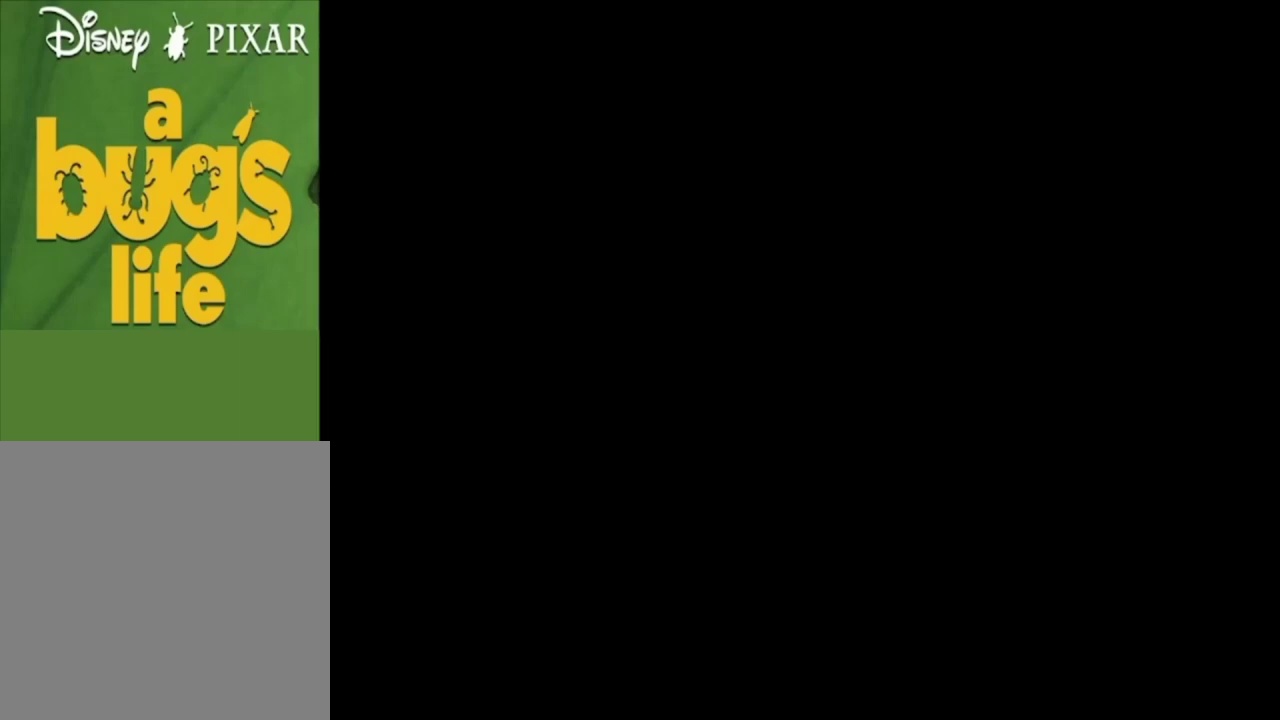
{"dt_ms": 100, "buttons": [], "left_stick": "center", "right_stick": "center", "events": [[100, "A", "up"]]}
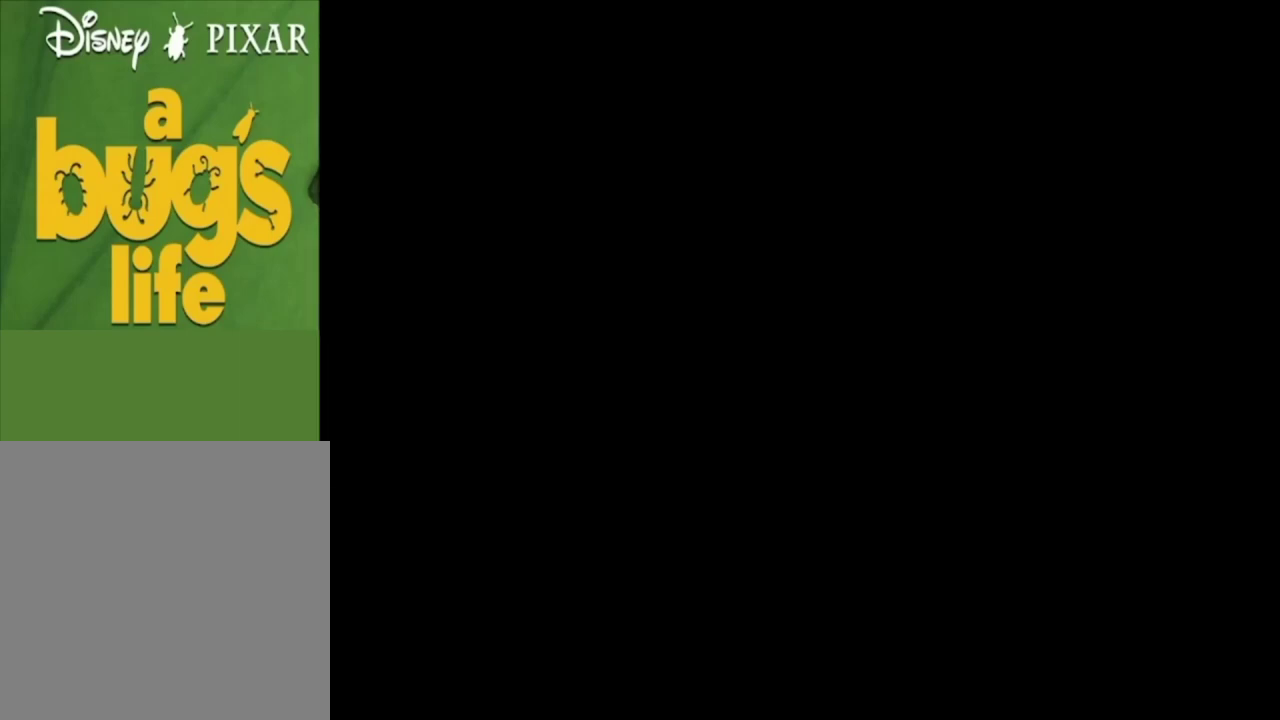
{"dt_ms": 100, "buttons": ["A"], "left_stick": "center", "right_stick": "center", "events": [[100, "A", "down"]]}
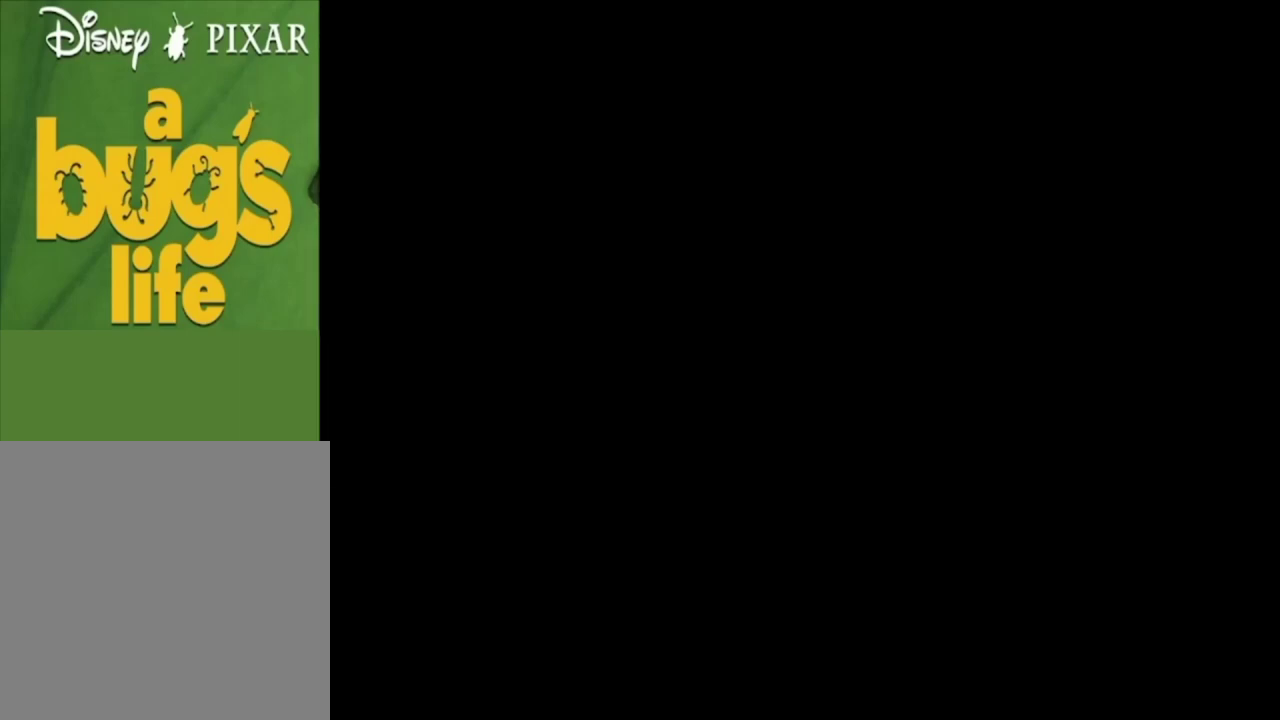
{"dt_ms": 200, "buttons": ["A"], "left_stick": "center", "right_stick": "center", "events": [[100, "A", "up"], [200, "A", "down"]]}
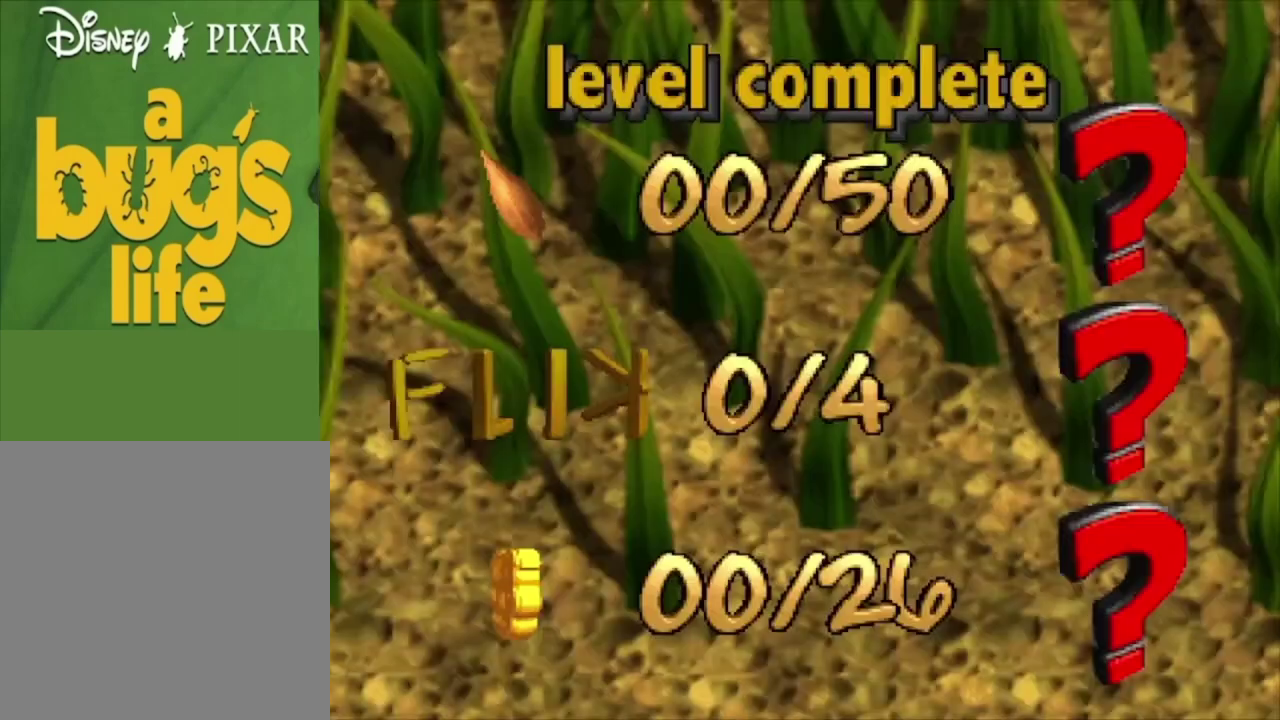
{"dt_ms": 100, "buttons": [], "left_stick": "center", "right_stick": "center", "events": [[100, "A", "up"]]}
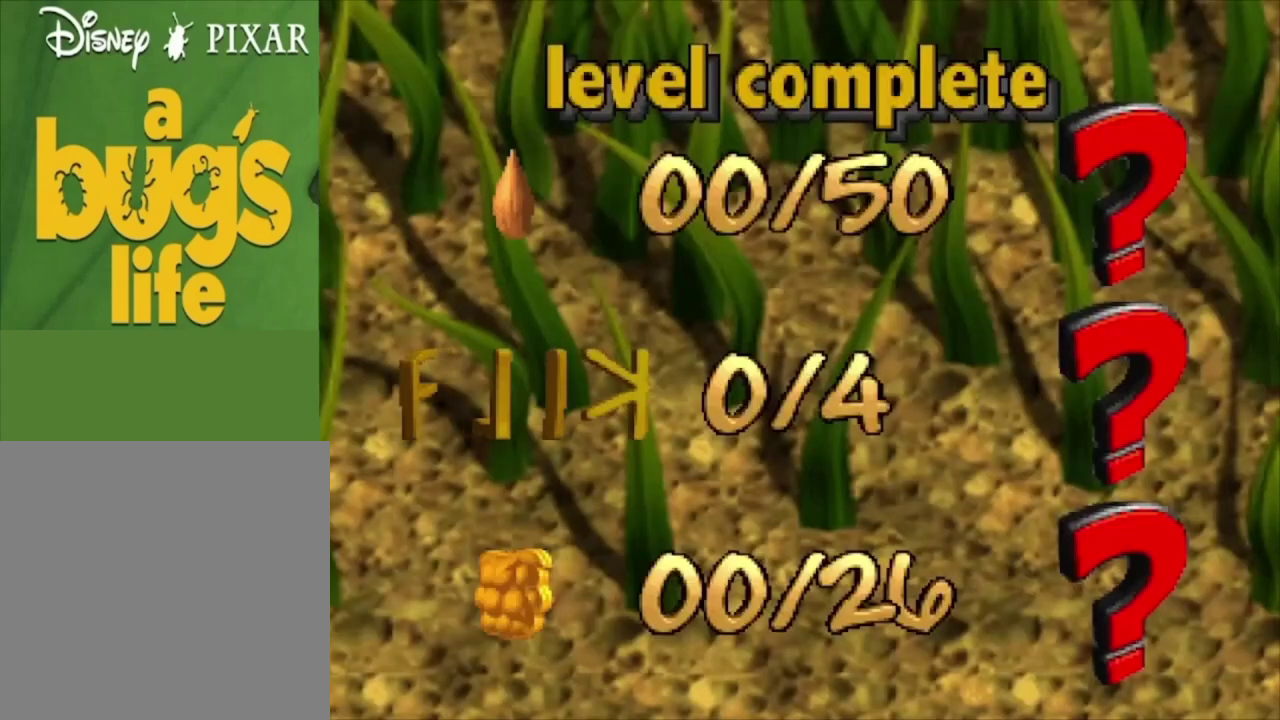
{"dt_ms": 200, "buttons": [], "left_stick": "center", "right_stick": "center", "events": [[100, "A", "down"], [200, "A", "up"]]}
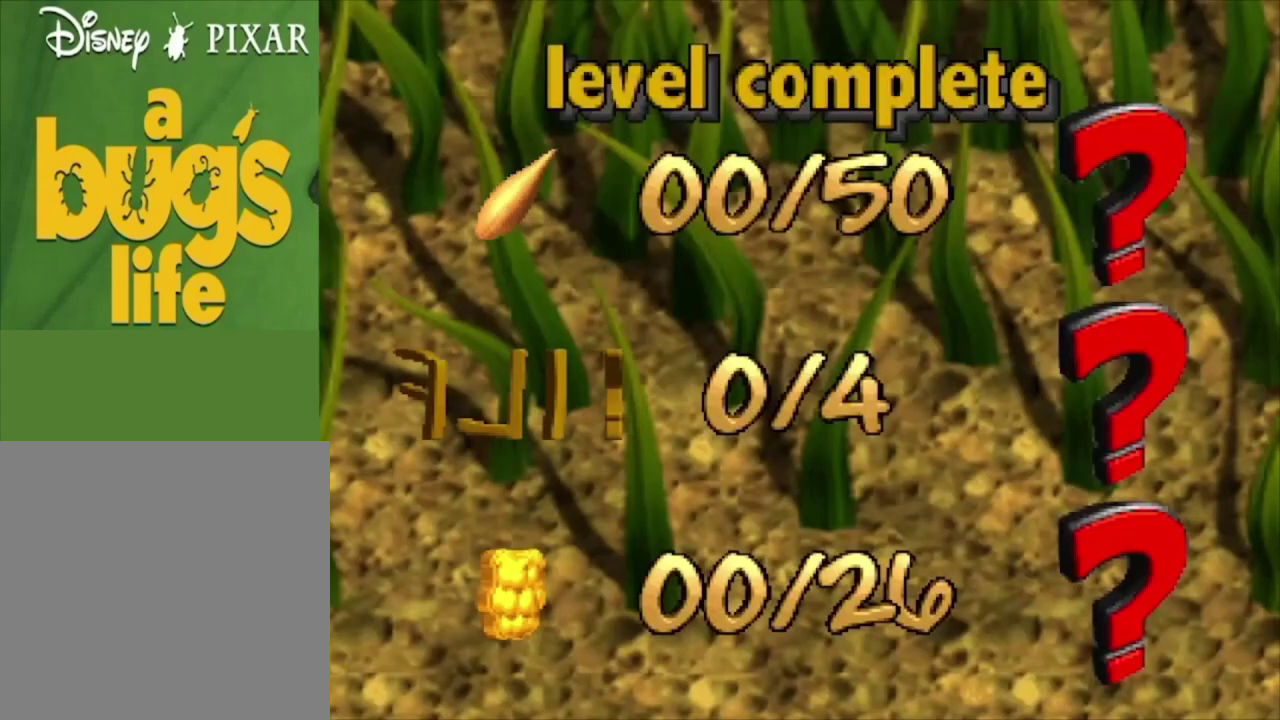
{"dt_ms": 100, "buttons": ["A"], "left_stick": "center", "right_stick": "center", "events": [[67, "A", "down"]]}
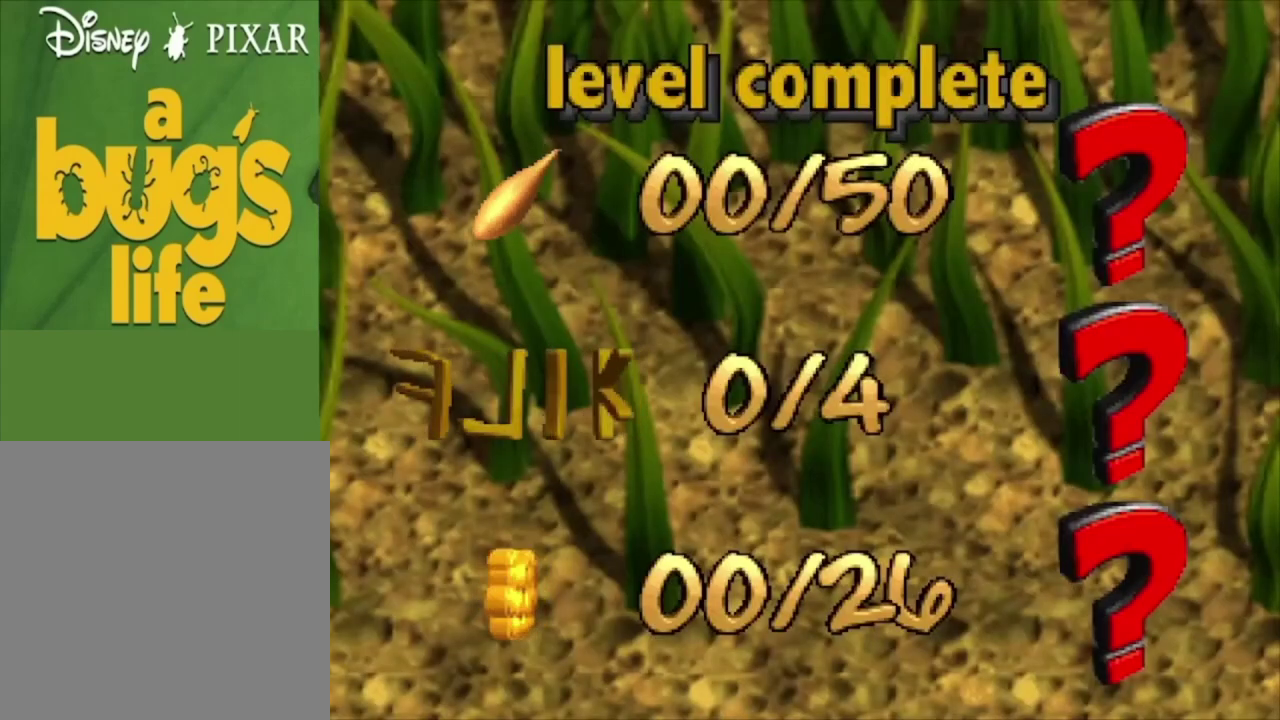
{"dt_ms": 200, "buttons": ["A"], "left_stick": "center", "right_stick": "center", "events": [[67, "A", "up"], [167, "A", "down"]]}
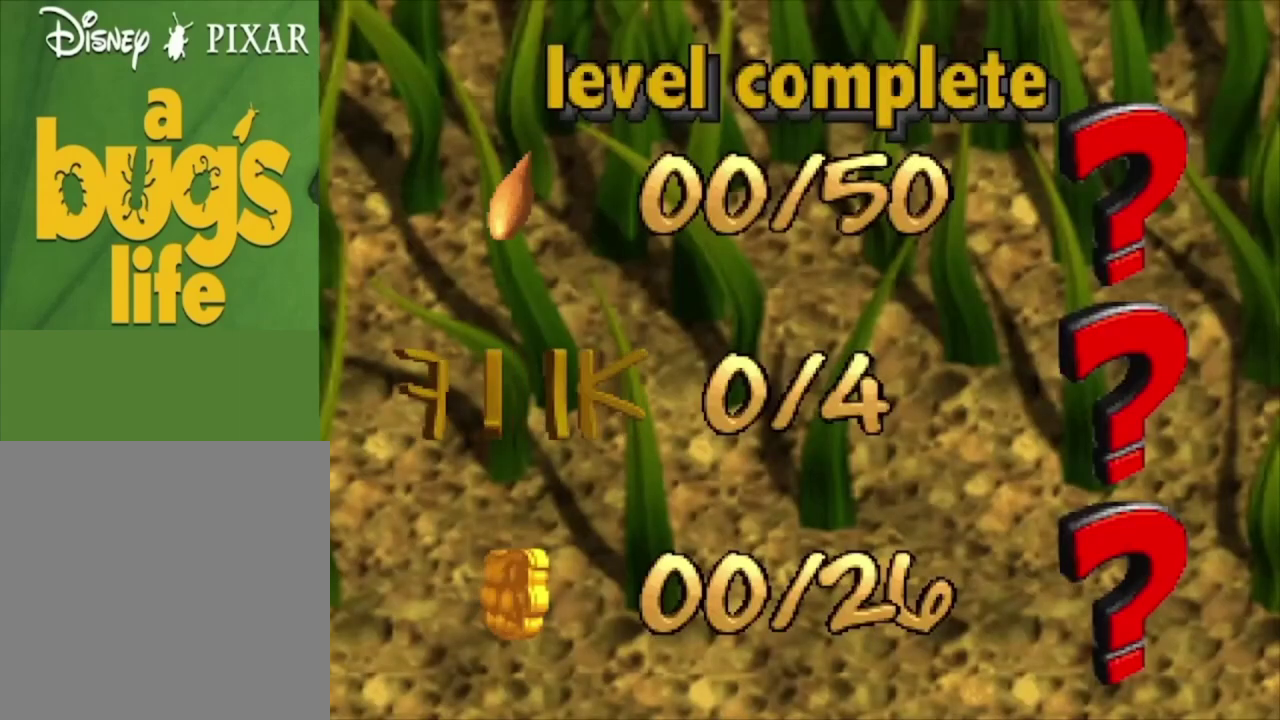
{"dt_ms": 100, "buttons": [], "left_stick": "center", "right_stick": "center", "events": [[67, "A", "up"]]}
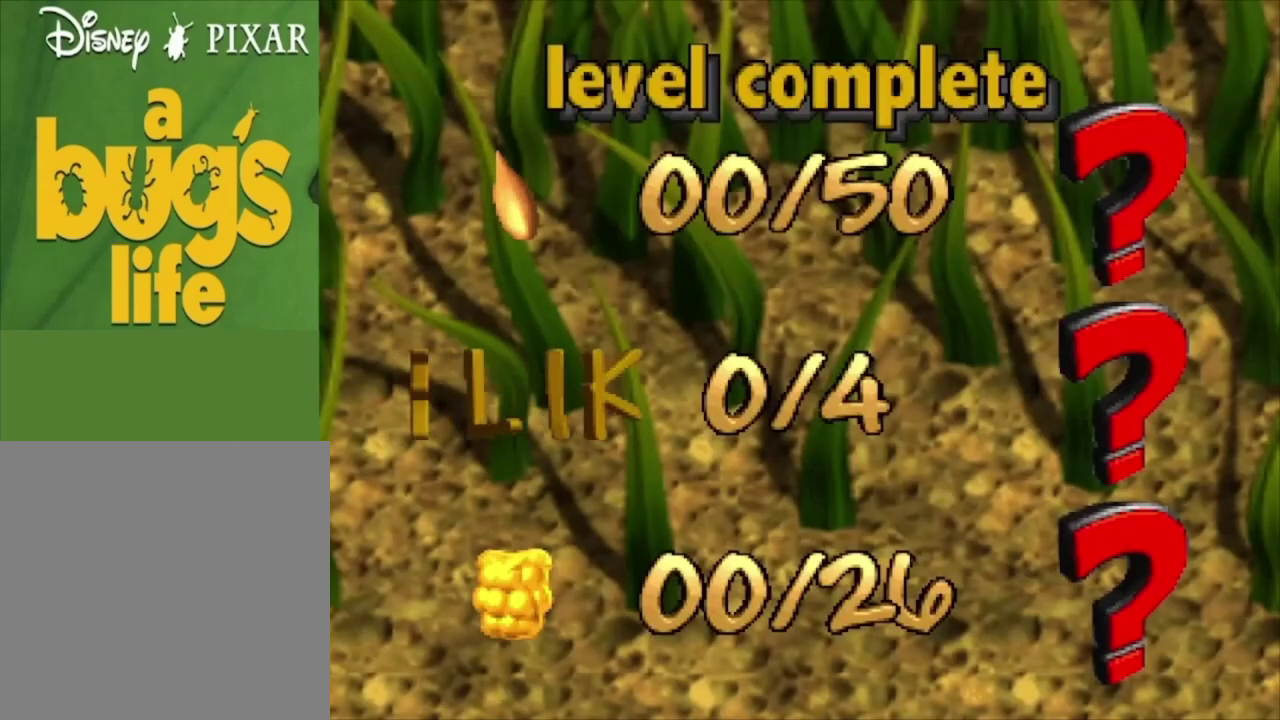
{"dt_ms": 100, "buttons": ["A"], "left_stick": "center", "right_stick": "center", "events": [[33, "A", "down"]]}
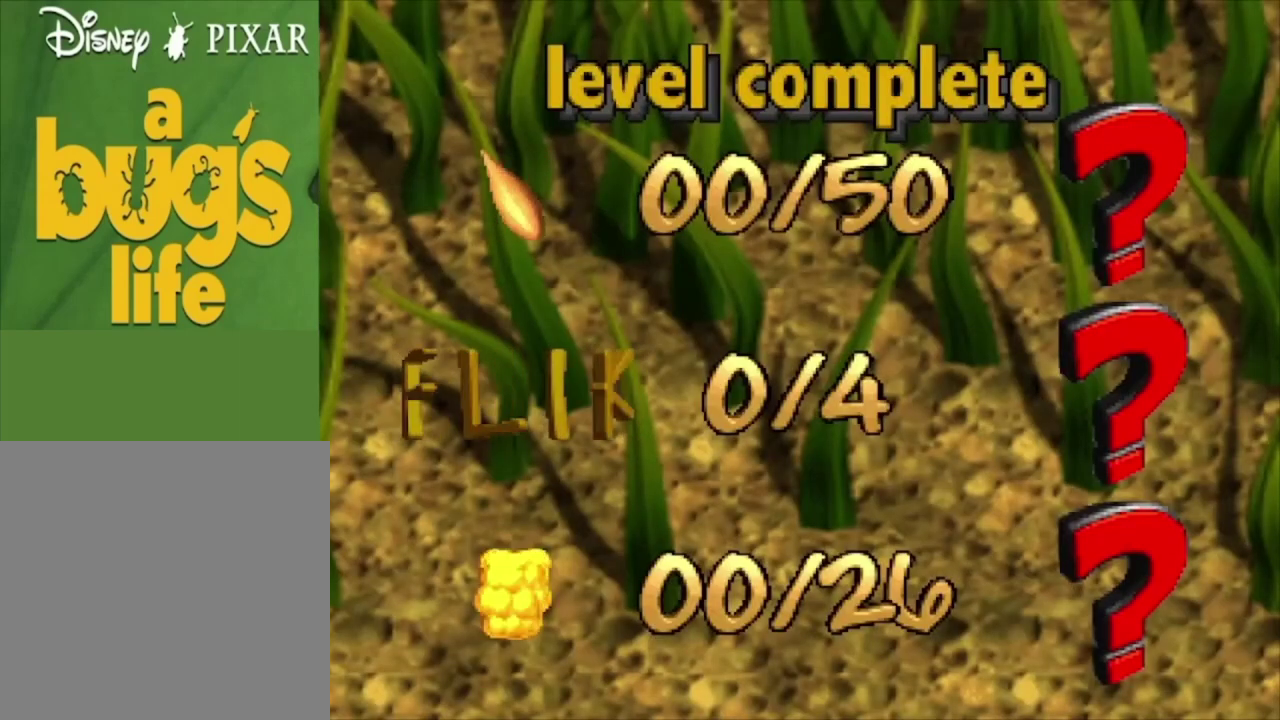
{"dt_ms": 500, "buttons": [], "left_stick": "center", "right_stick": "center", "events": [[67, "A", "up"], [167, "A", "down"], [267, "A", "up"], [333, "A", "down"], [433, "A", "up"]]}
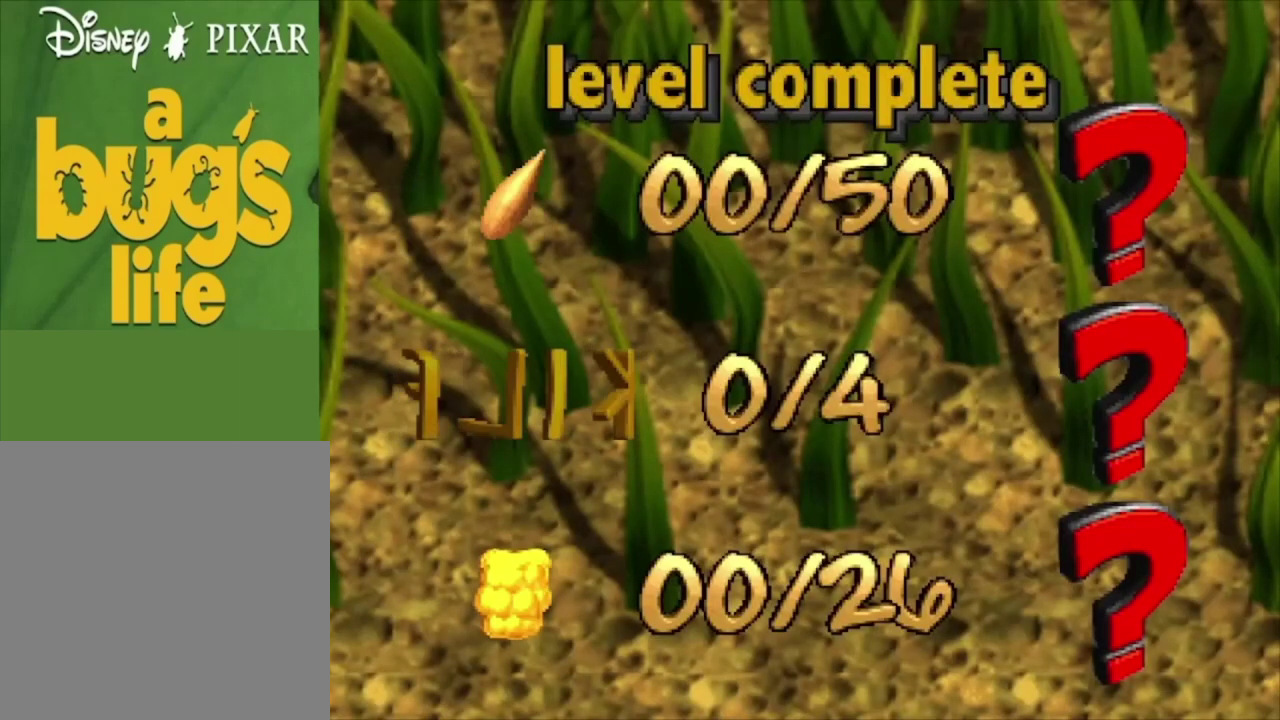
{"dt_ms": 500, "buttons": [], "left_stick": "center", "right_stick": "center", "events": [[33, "A", "down"], [133, "A", "up"], [200, "A", "down"], [333, "A", "up"], [433, "A", "down"], [500, "A", "up"]]}
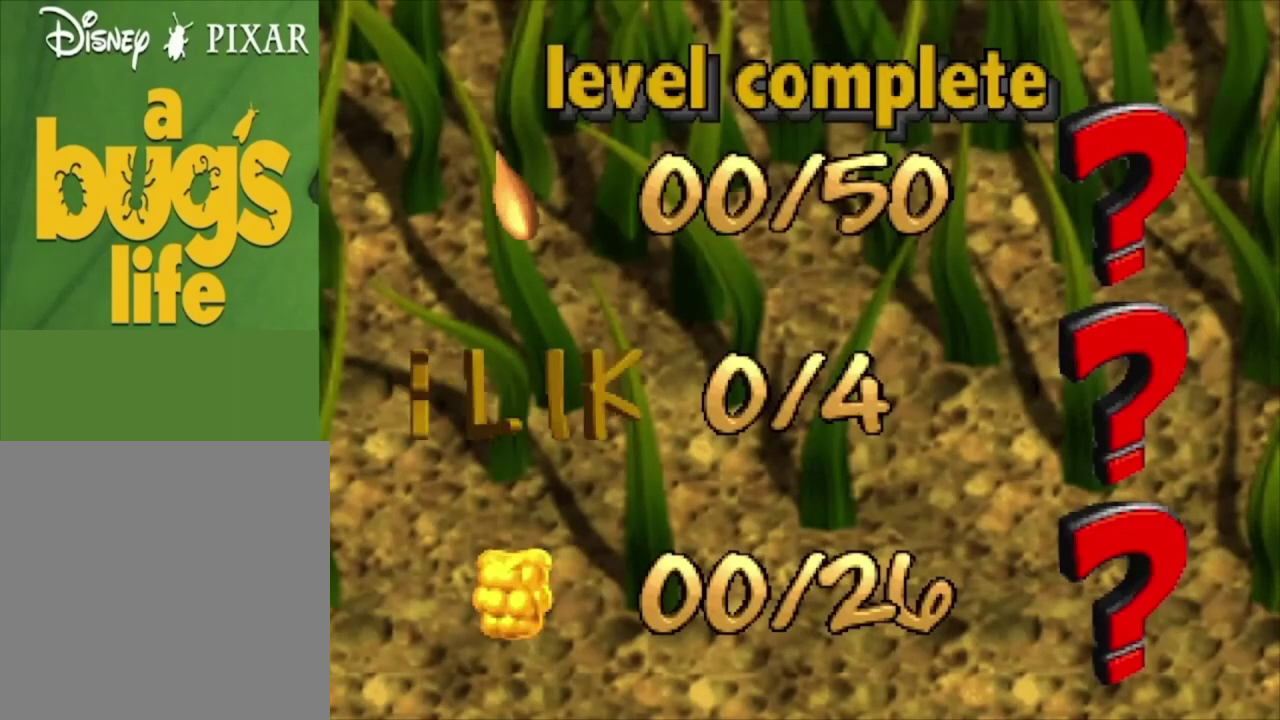
{"dt_ms": 500, "buttons": ["A"], "left_stick": "center", "right_stick": "center", "events": [[100, "A", "down"], [200, "A", "up"], [300, "A", "down"], [400, "A", "up"], [500, "A", "down"]]}
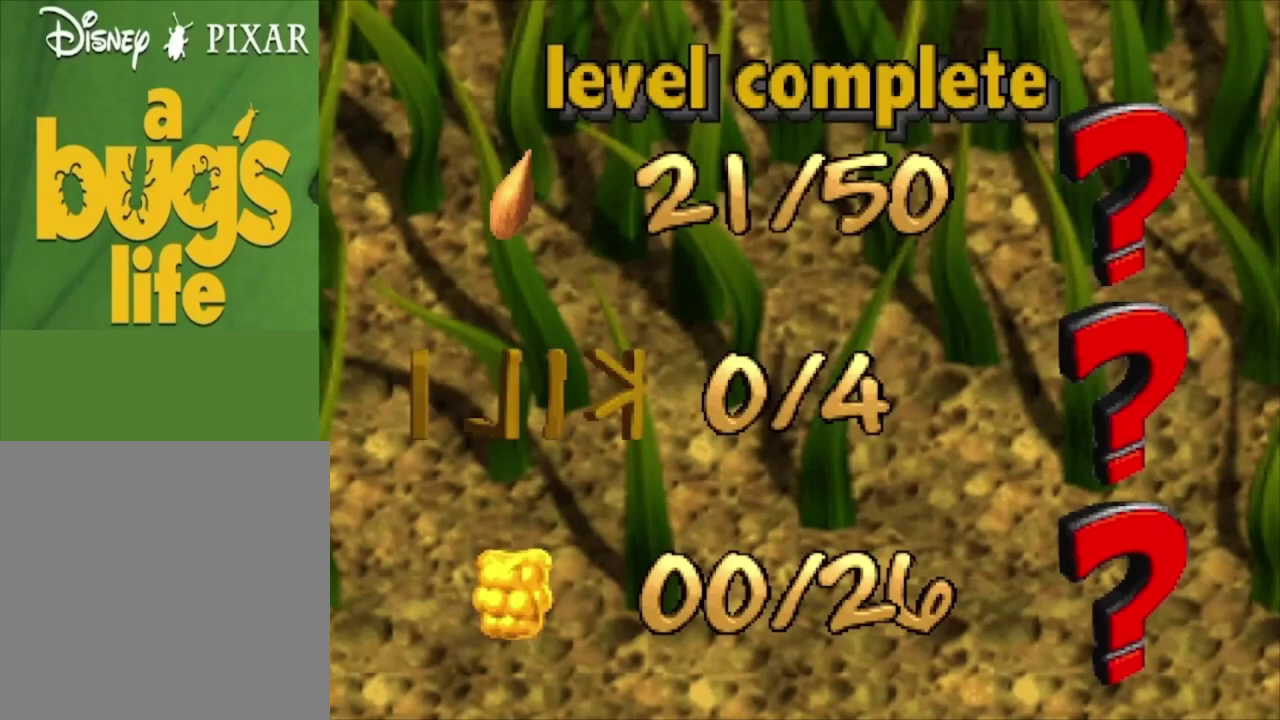
{"dt_ms": 500, "buttons": [], "left_stick": "center", "right_stick": "center", "events": [[67, "A", "up"], [167, "A", "down"], [267, "A", "up"], [367, "A", "down"], [467, "A", "up"]]}
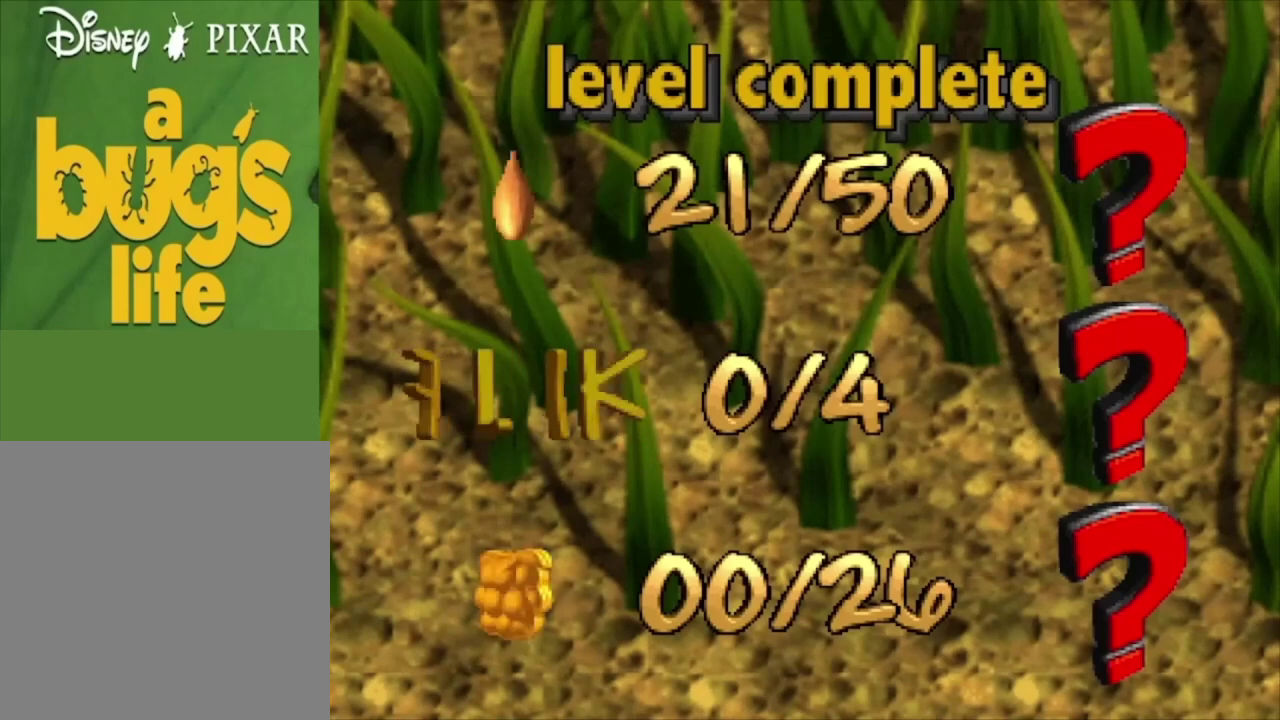
{"dt_ms": 500, "buttons": [], "left_stick": "center", "right_stick": "center", "events": [[33, "A", "down"], [133, "A", "up"], [233, "A", "down"], [300, "A", "up"]]}
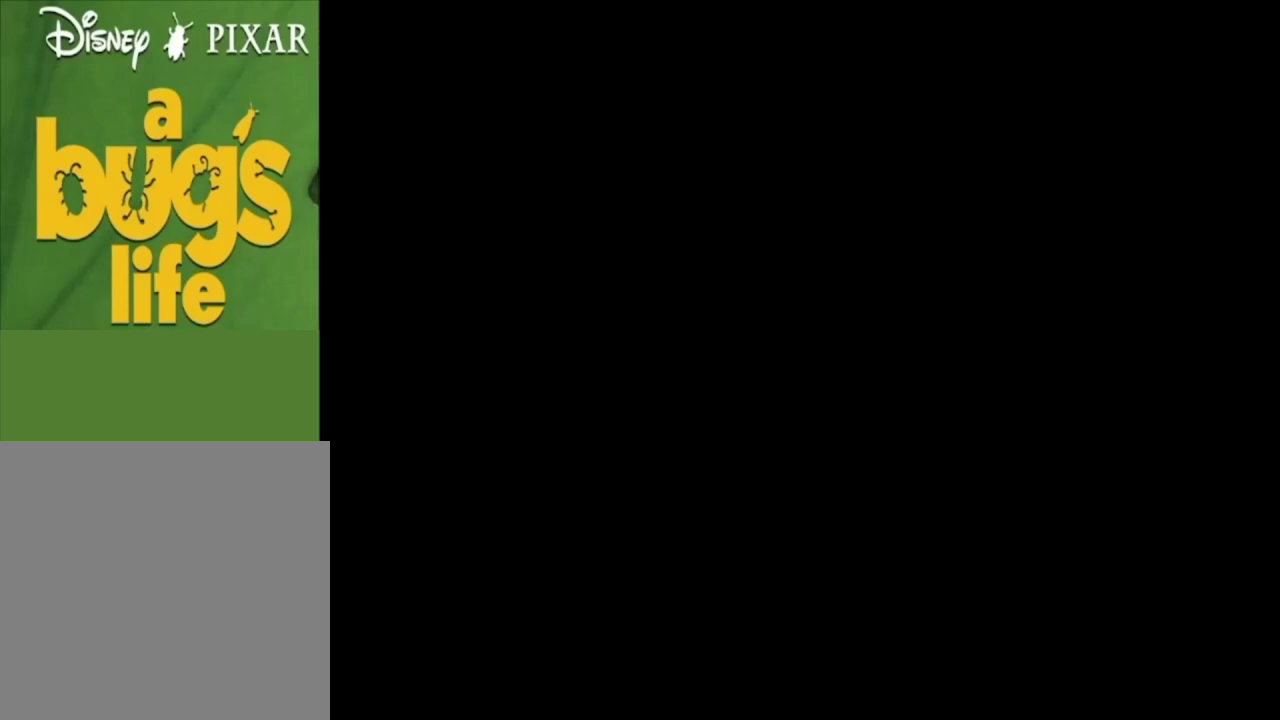
{"dt_ms": 500, "buttons": [], "left_stick": "center", "right_stick": "center", "events": []}
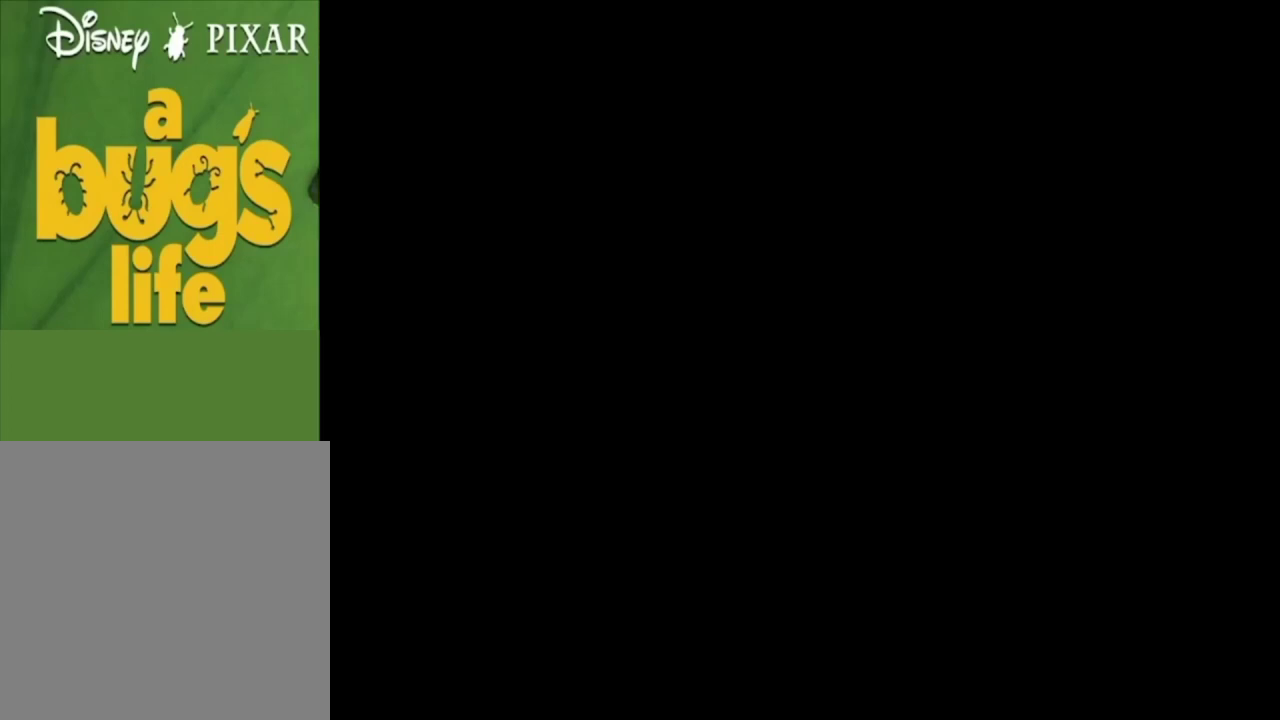
{"dt_ms": 500, "buttons": [], "left_stick": "center", "right_stick": "center", "events": []}
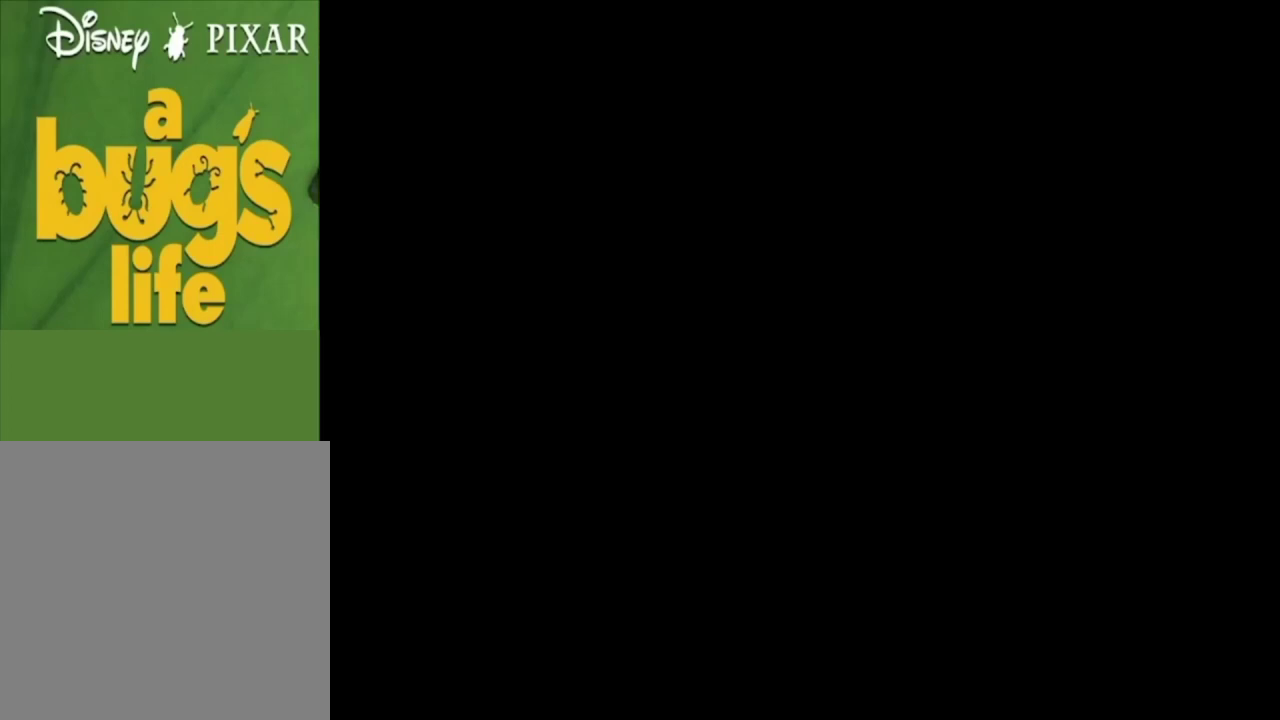
{"dt_ms": 500, "buttons": [], "left_stick": "center", "right_stick": "center", "events": []}
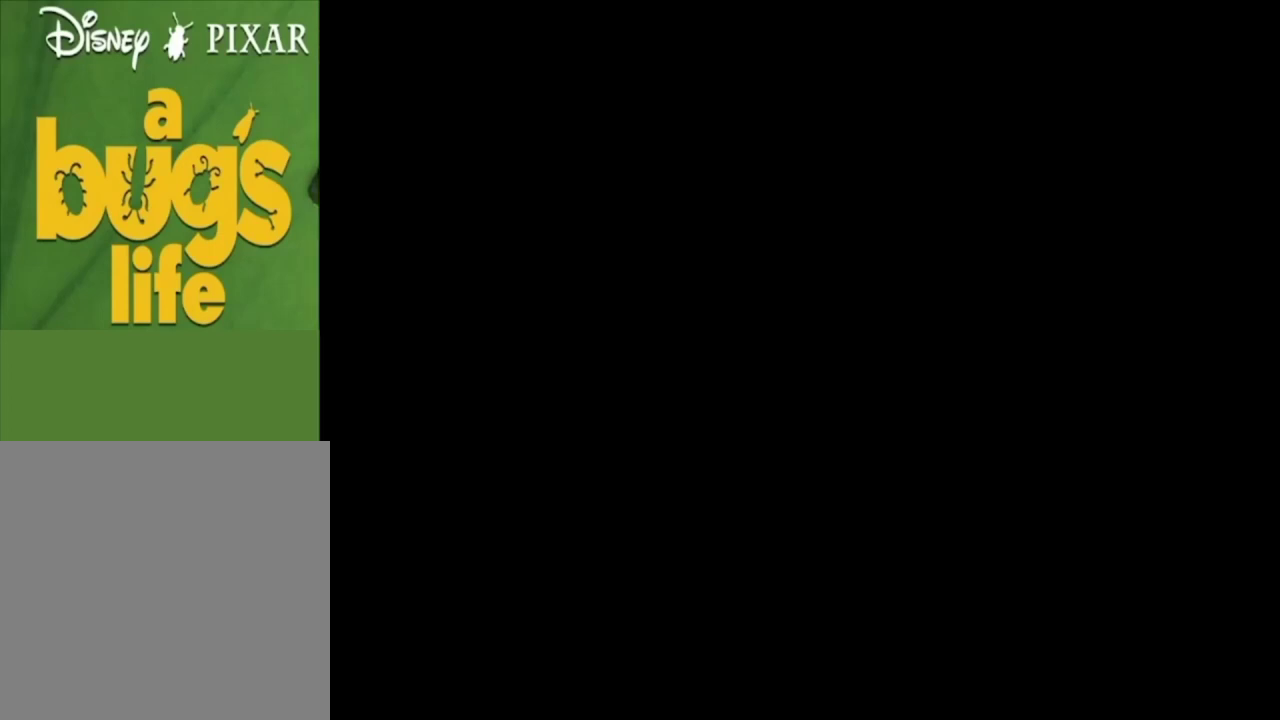
{"dt_ms": 500, "buttons": [], "left_stick": "center", "right_stick": "center", "events": []}
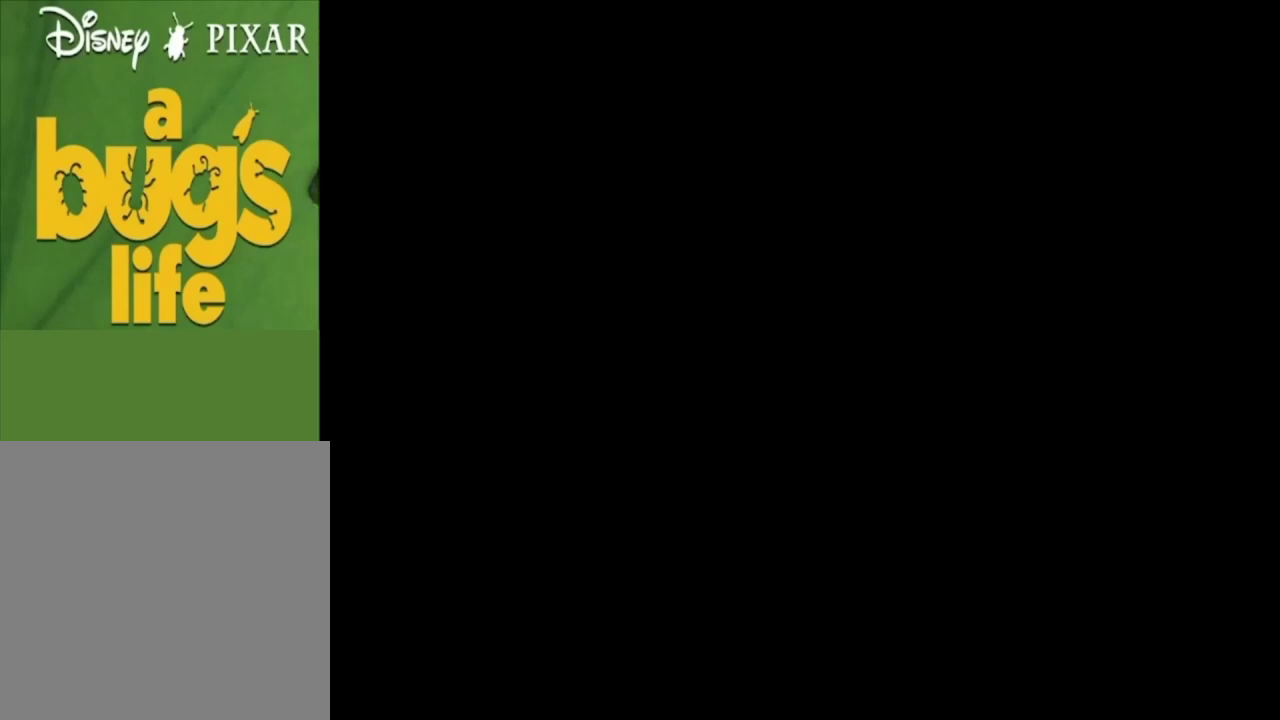
{"dt_ms": 500, "buttons": [], "left_stick": "center", "right_stick": "center", "events": []}
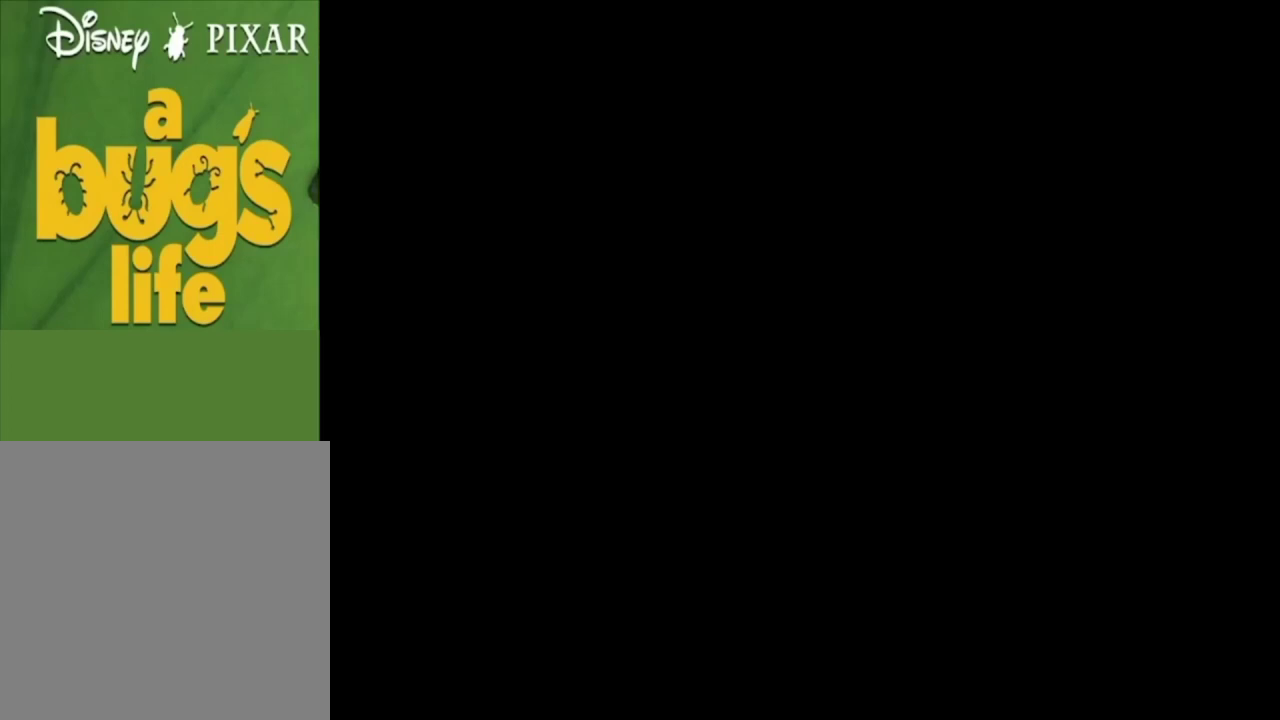
{"dt_ms": 700, "buttons": ["X"], "left_stick": "center", "right_stick": "center", "events": [[633, "X", "down"]]}
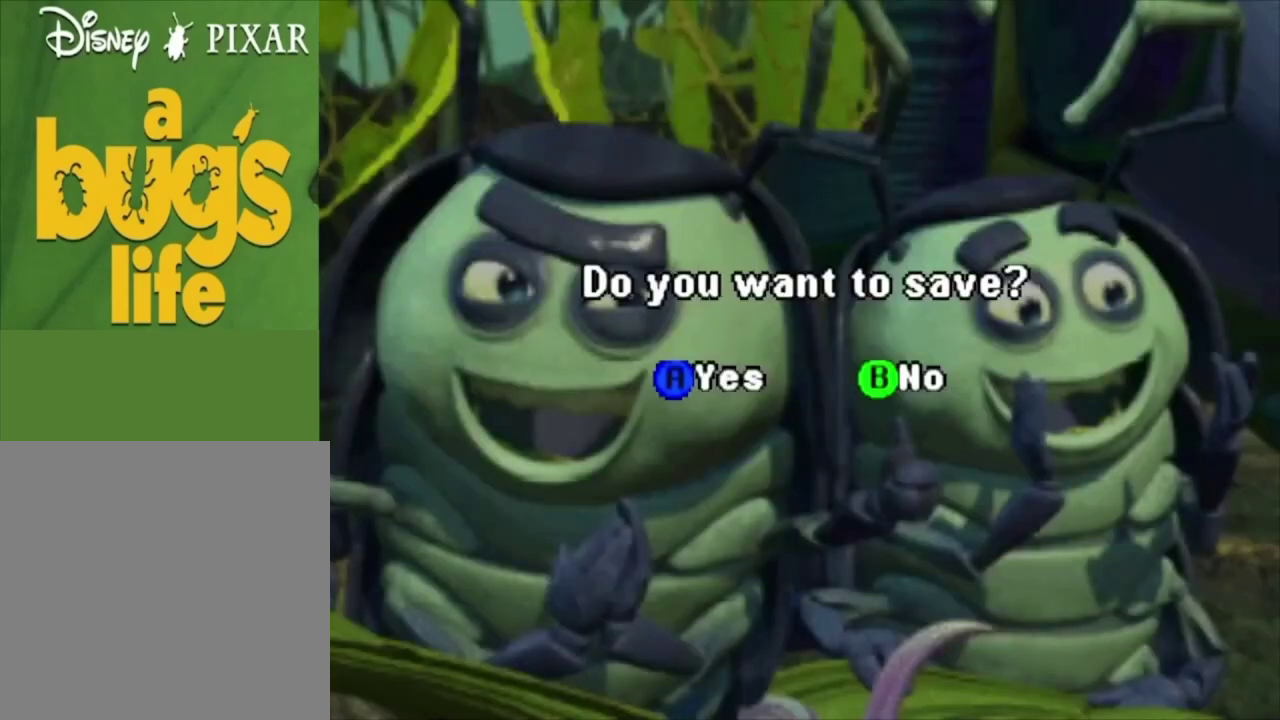
{"dt_ms": 100, "buttons": [], "left_stick": "center", "right_stick": "center", "events": [[33, "X", "up"]]}
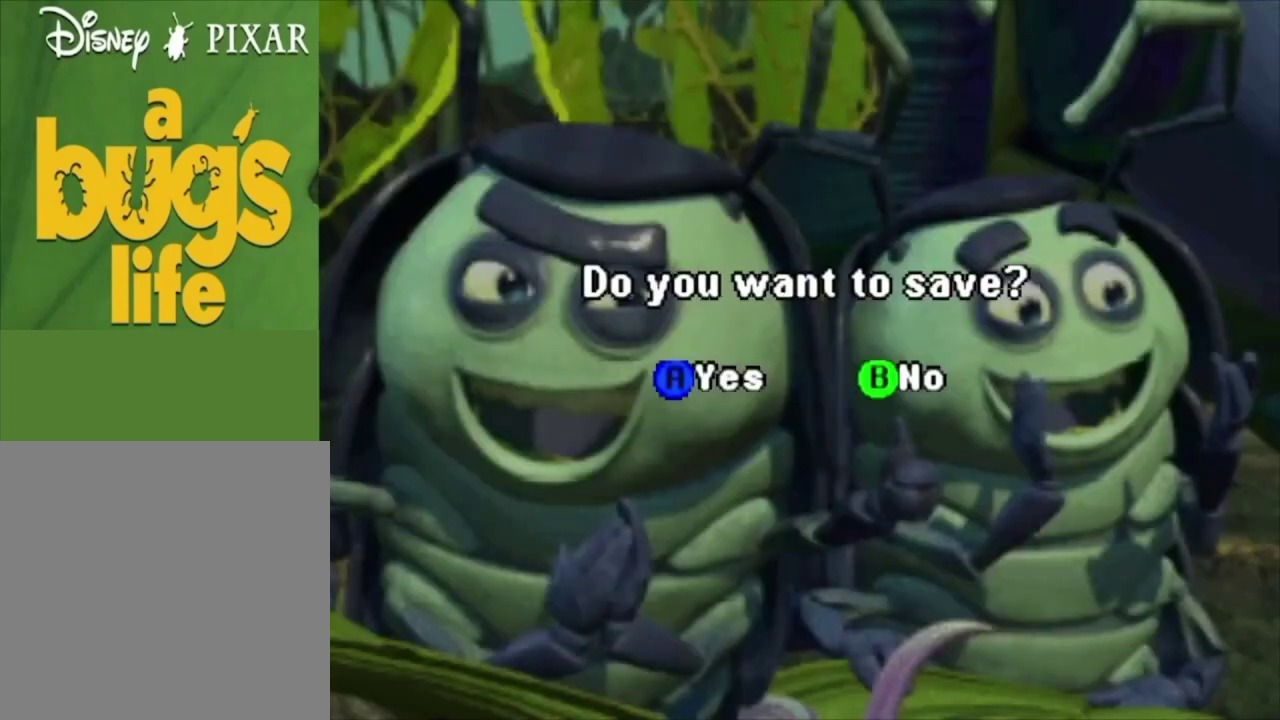
{"dt_ms": 200, "buttons": [], "left_stick": "center", "right_stick": "center", "events": [[33, "X", "down"], [133, "X", "up"]]}
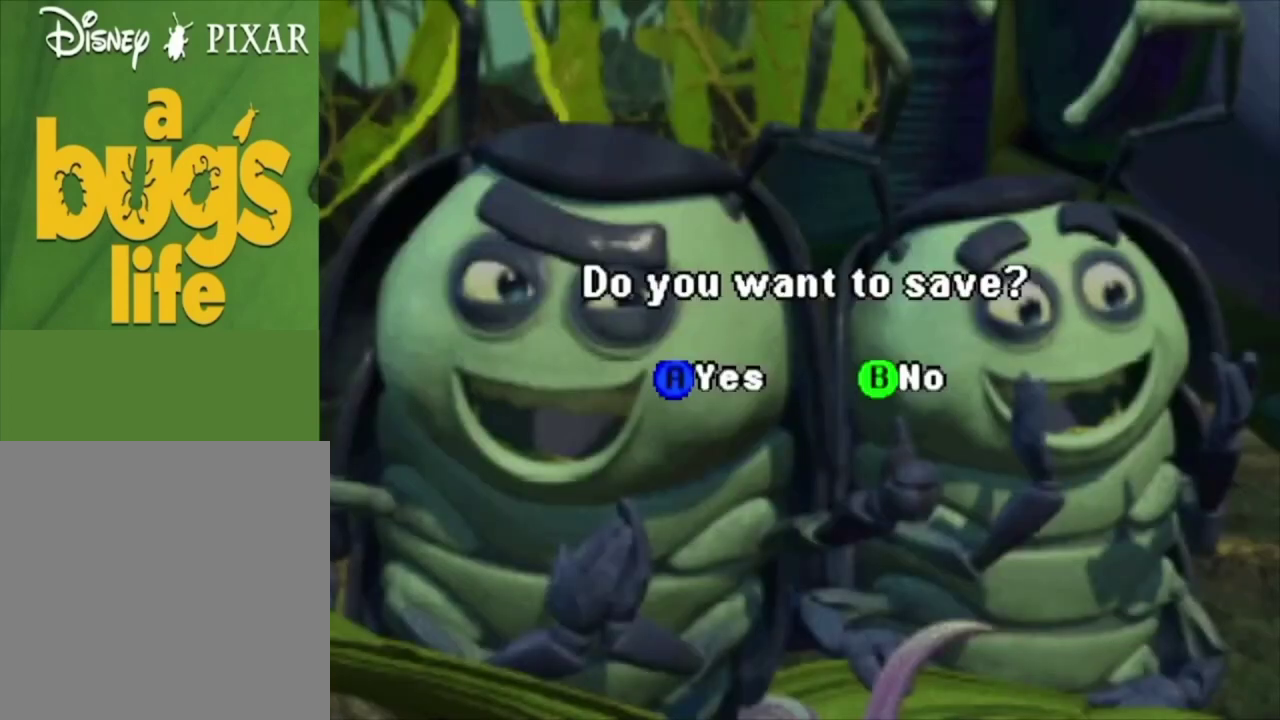
{"dt_ms": 100, "buttons": ["X"], "left_stick": "center", "right_stick": "center", "events": [[33, "X", "down"]]}
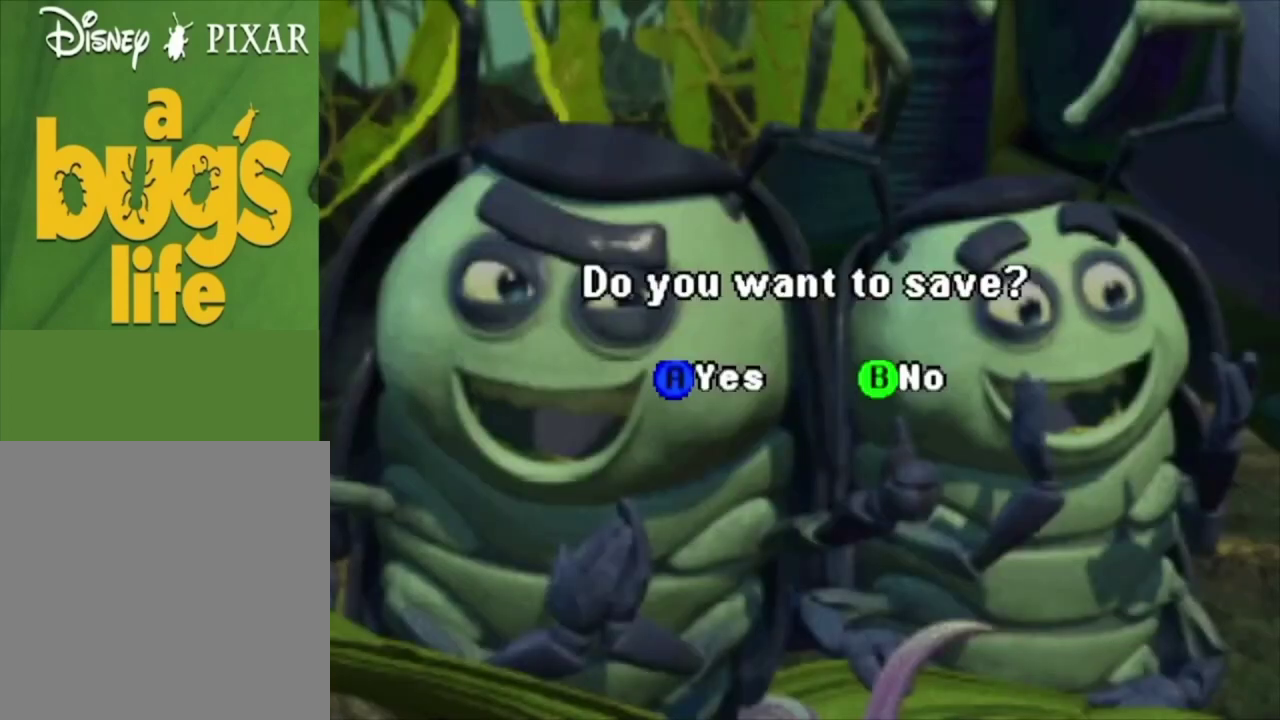
{"dt_ms": 300, "buttons": ["X"], "left_stick": "center", "right_stick": "center", "events": [[33, "X", "up"], [133, "X", "down"], [200, "X", "up"], [300, "X", "down"]]}
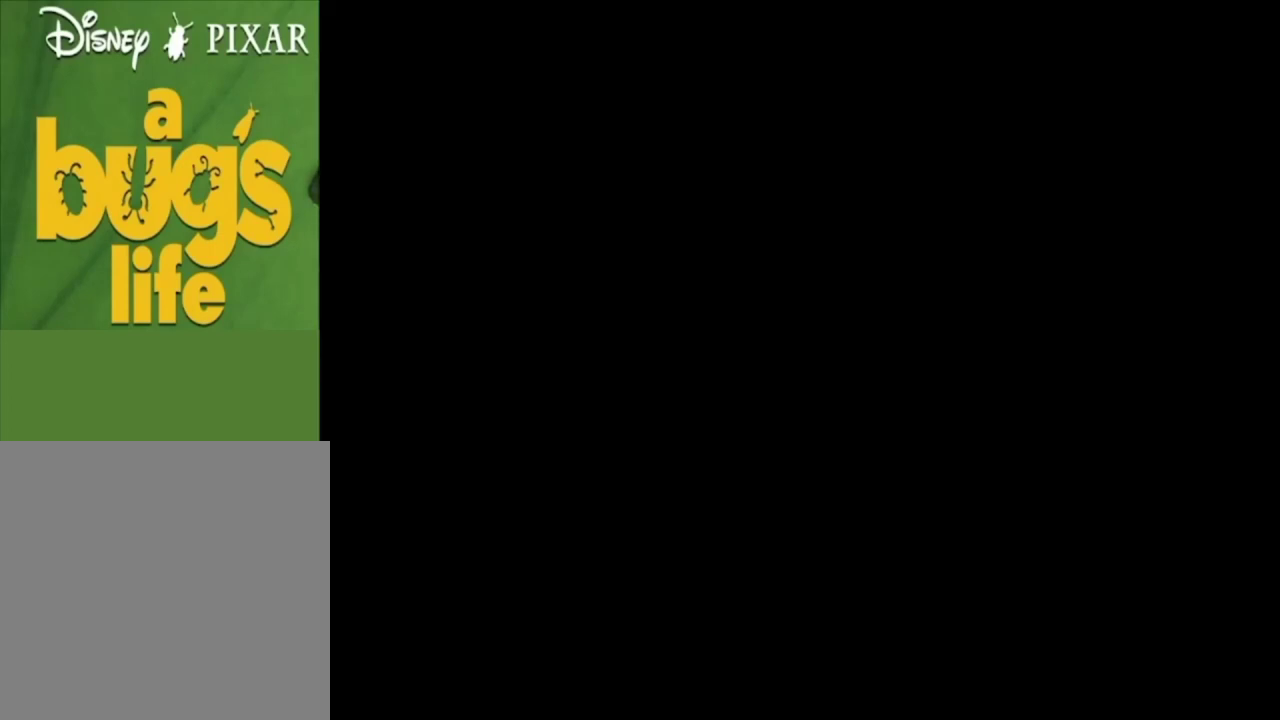
{"dt_ms": 100, "buttons": [], "left_stick": "center", "right_stick": "center", "events": [[100, "X", "up"]]}